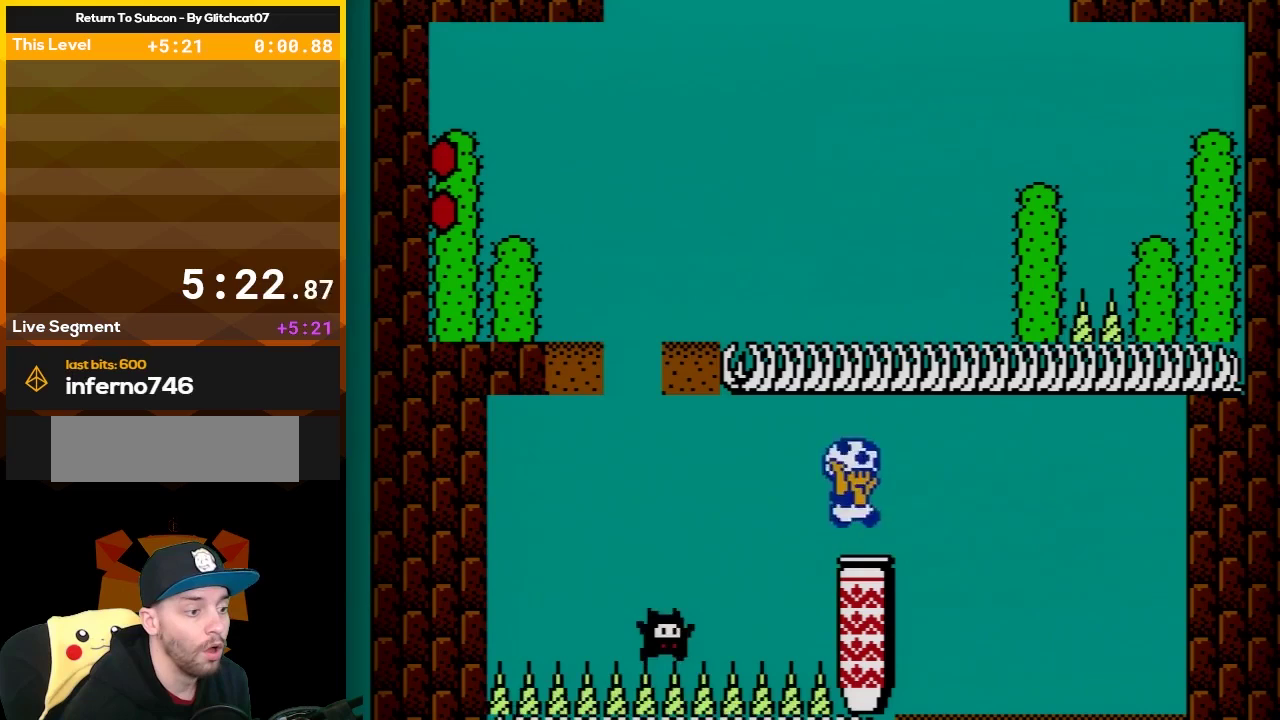
Gameplay with a controller (Nintendo layout); each line is a JSON object with the inputs held at the frame after it. "events" lists button and stick changes between this image and that frame as [ms after this image, input, new state], when the widget could be followed in between. Not read: L3 R3.
{"buttons": ["B"], "events": [[150, "A", "up"], [367, "DPAD_RIGHT", "up"]]}
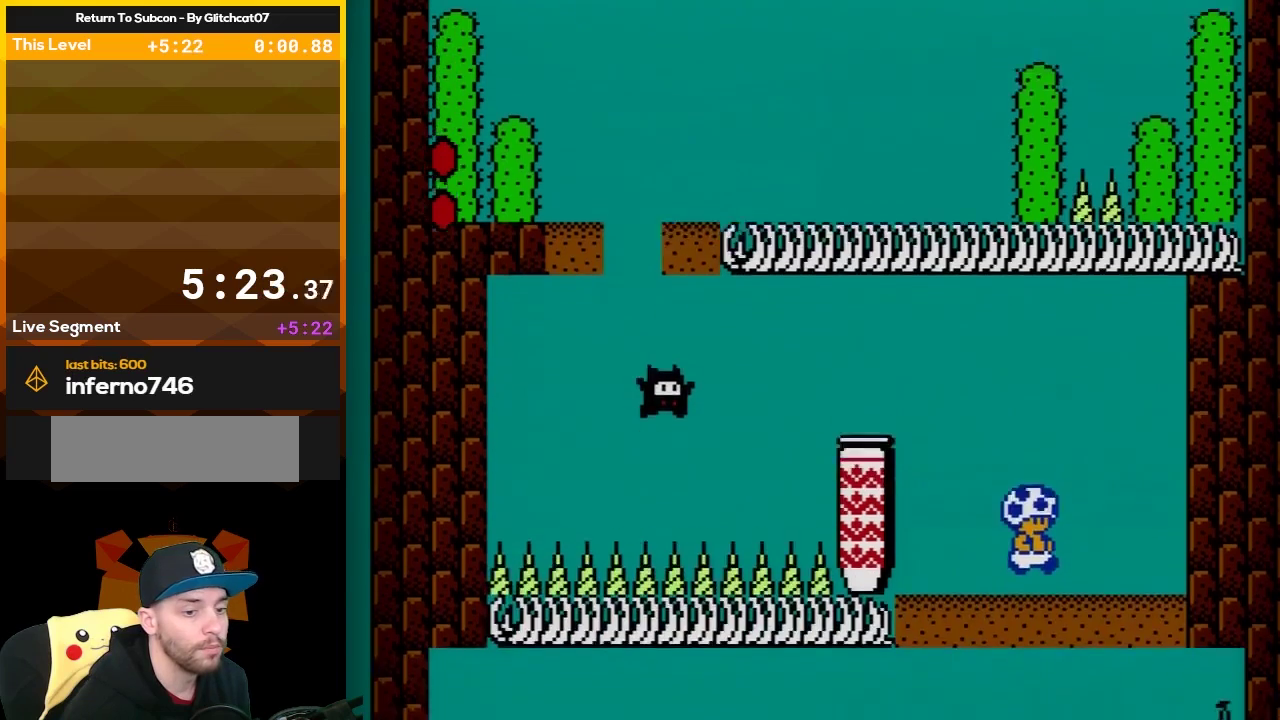
{"buttons": ["B"], "events": []}
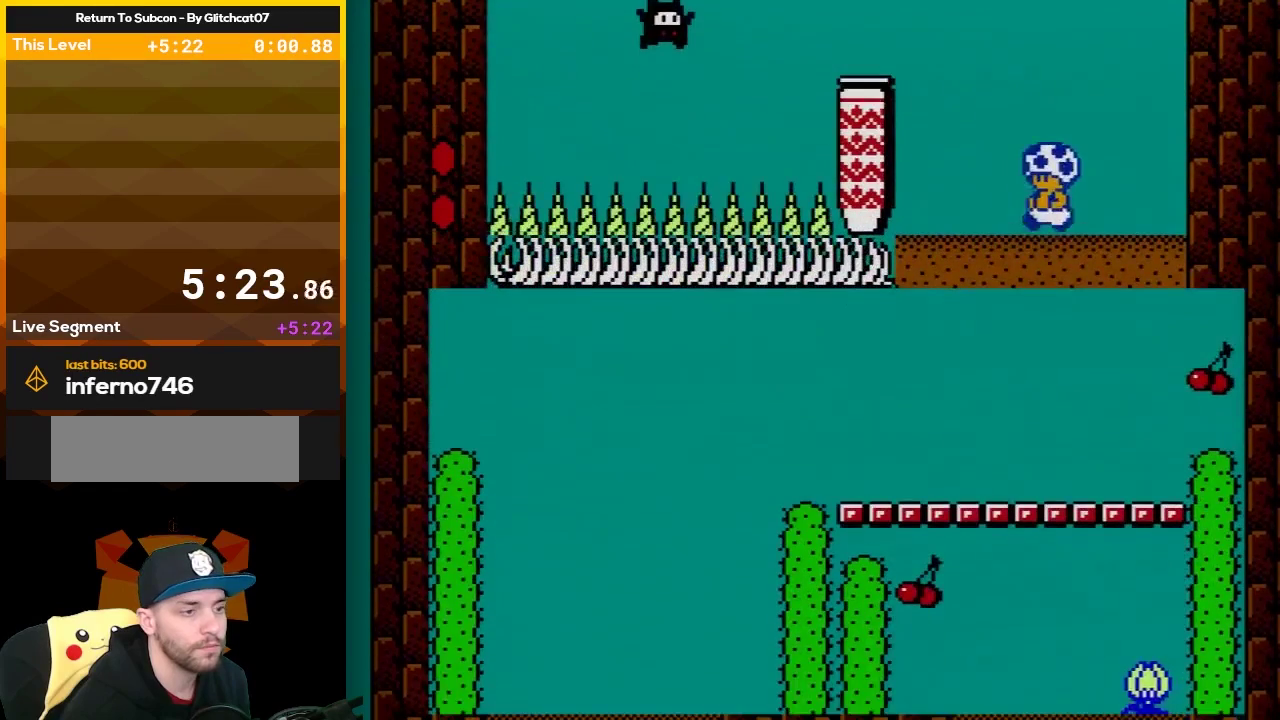
{"buttons": ["B", "DPAD_LEFT"], "events": [[33, "DPAD_LEFT", "down"]]}
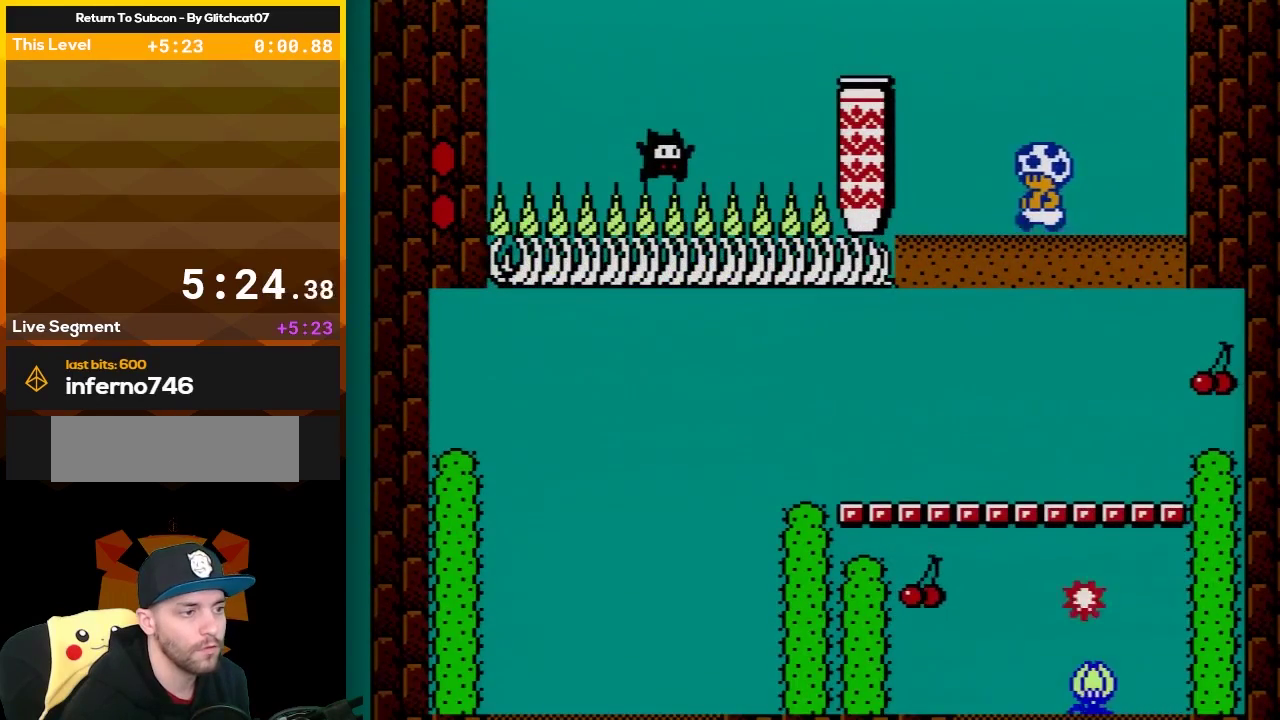
{"buttons": [], "events": [[150, "DPAD_LEFT", "up"], [217, "B", "up"]]}
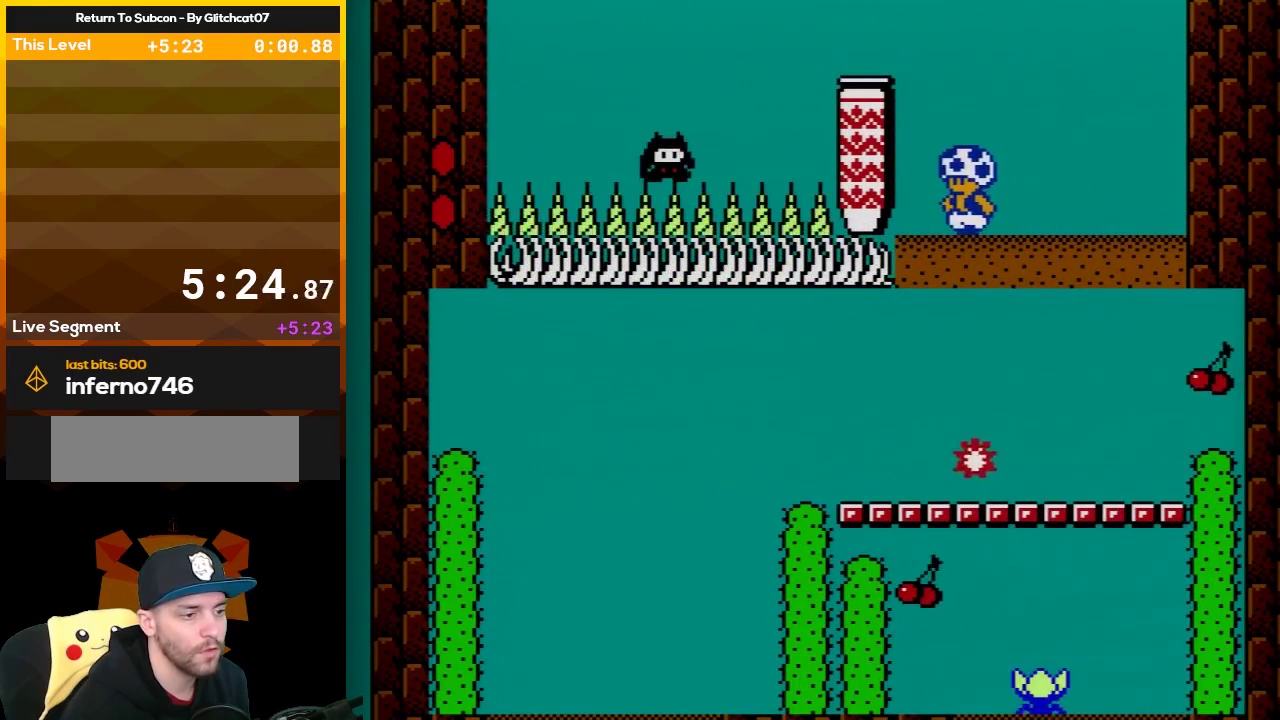
{"buttons": ["B", "DPAD_RIGHT"], "events": [[117, "B", "down"], [500, "DPAD_RIGHT", "down"]]}
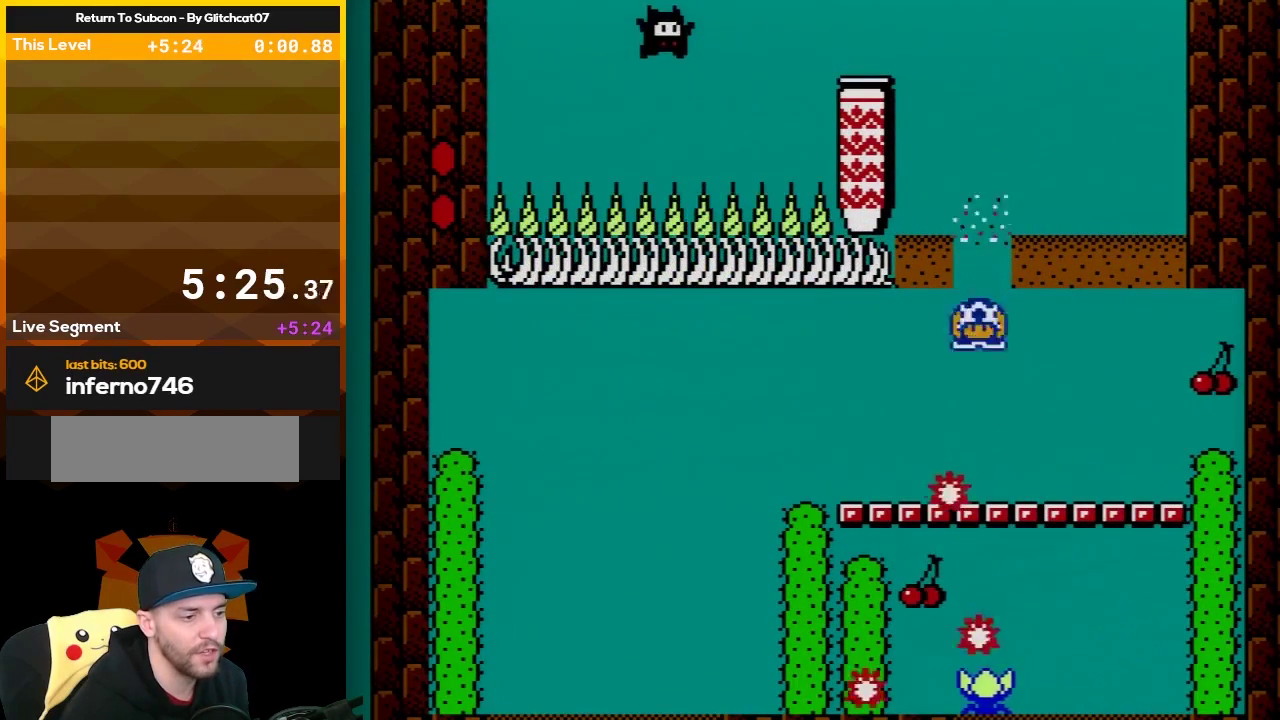
{"buttons": ["B", "DPAD_RIGHT"], "events": [[383, "A", "down"], [500, "A", "up"]]}
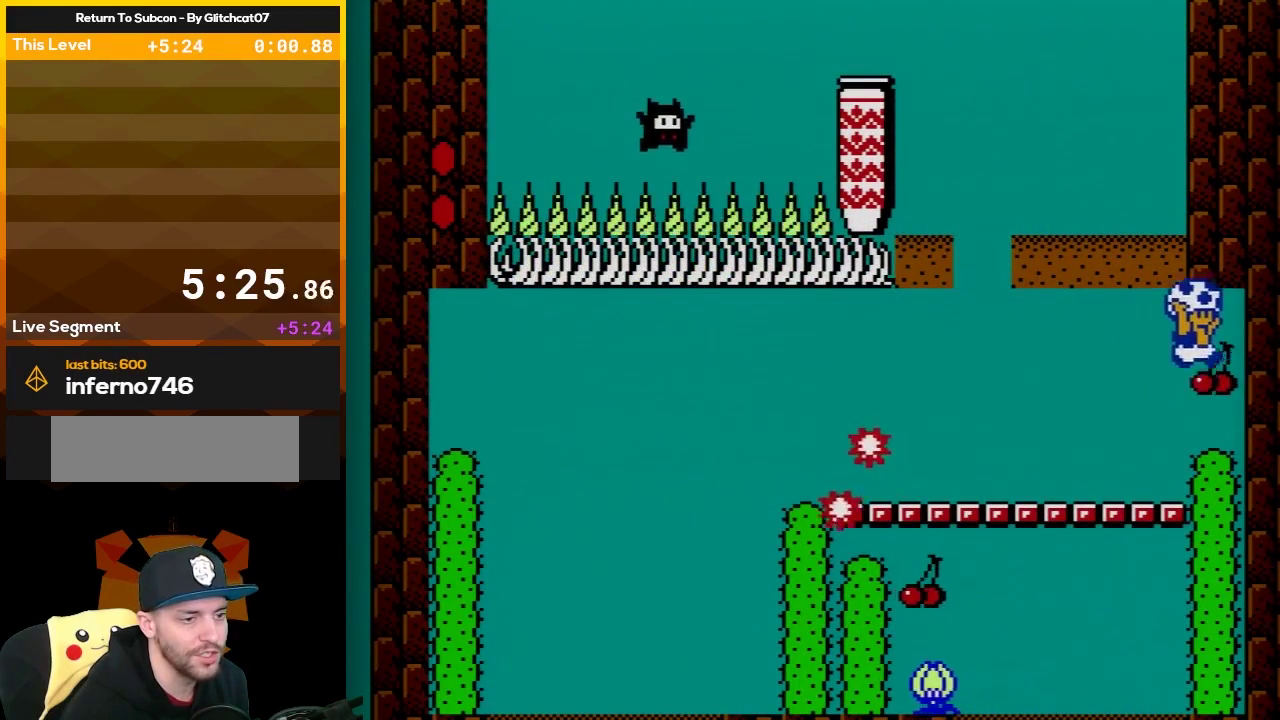
{"buttons": ["B", "DPAD_LEFT"], "events": [[167, "DPAD_RIGHT", "up"], [283, "DPAD_LEFT", "down"]]}
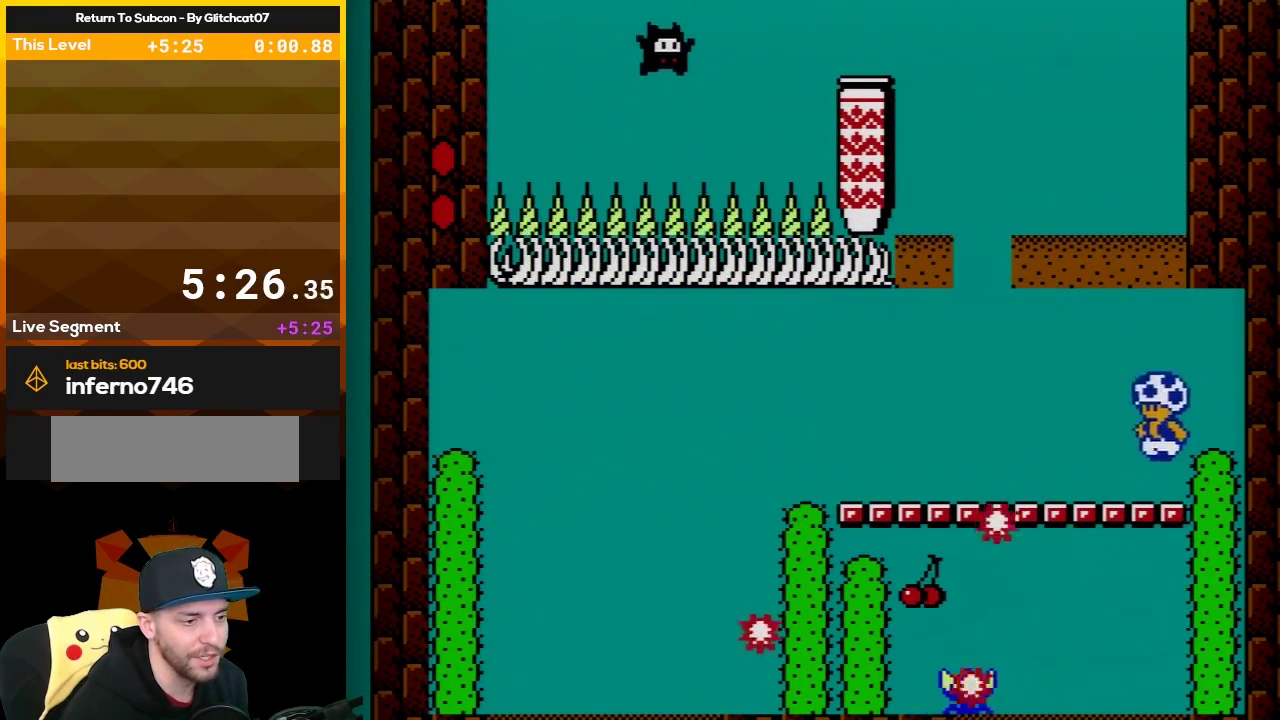
{"buttons": ["A", "B", "DPAD_LEFT"], "events": [[17, "DPAD_LEFT", "up"], [100, "DPAD_RIGHT", "down"], [250, "DPAD_RIGHT", "up"], [283, "DPAD_LEFT", "down"], [317, "A", "down"]]}
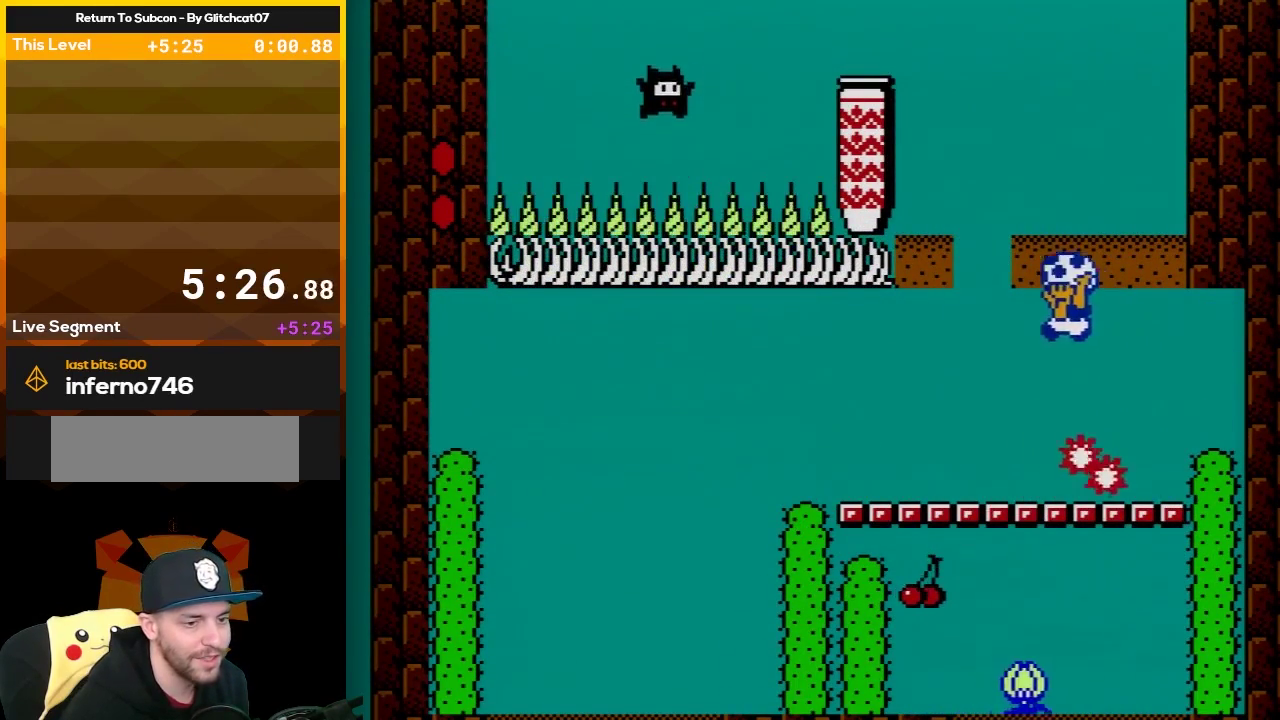
{"buttons": ["B", "DPAD_RIGHT"], "events": [[217, "A", "up"], [350, "DPAD_LEFT", "up"], [433, "DPAD_RIGHT", "down"]]}
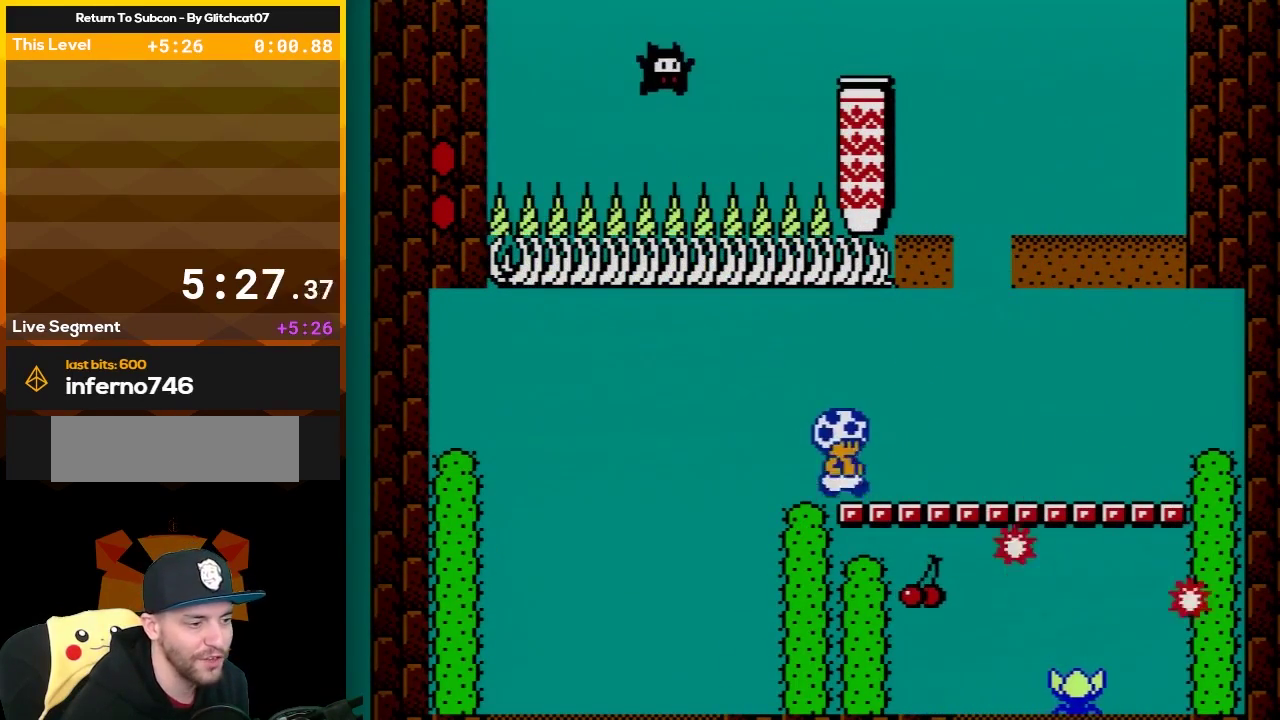
{"buttons": ["A", "B", "DPAD_LEFT"], "events": [[100, "DPAD_RIGHT", "up"], [350, "DPAD_LEFT", "down"], [433, "A", "down"]]}
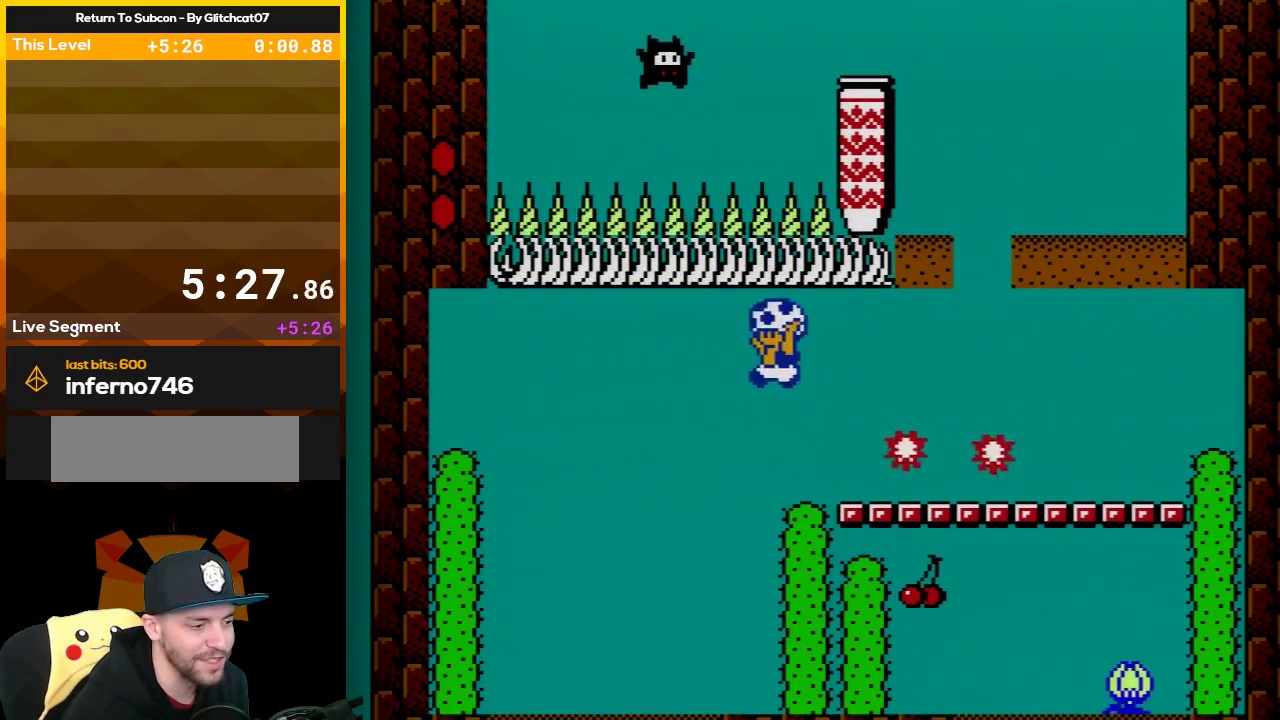
{"buttons": ["B", "DPAD_RIGHT"], "events": [[67, "A", "up"], [67, "DPAD_LEFT", "up"], [433, "DPAD_RIGHT", "down"]]}
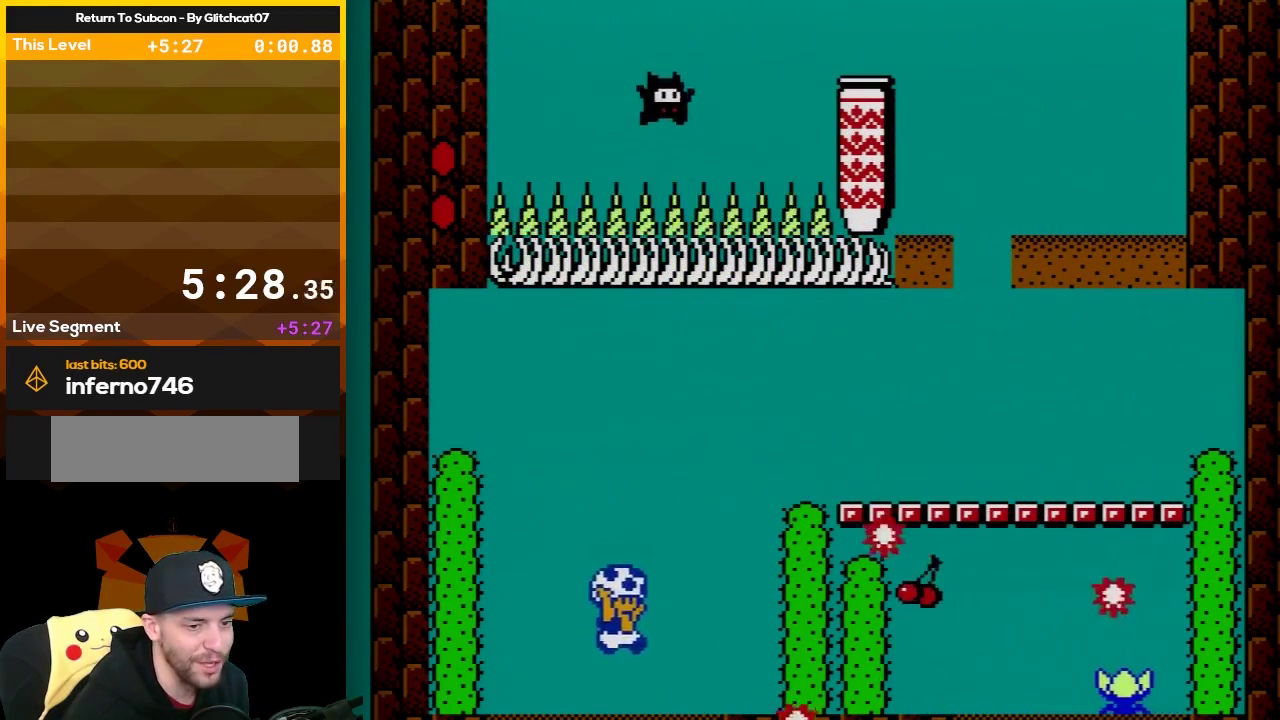
{"buttons": ["B"], "events": [[100, "DPAD_RIGHT", "up"]]}
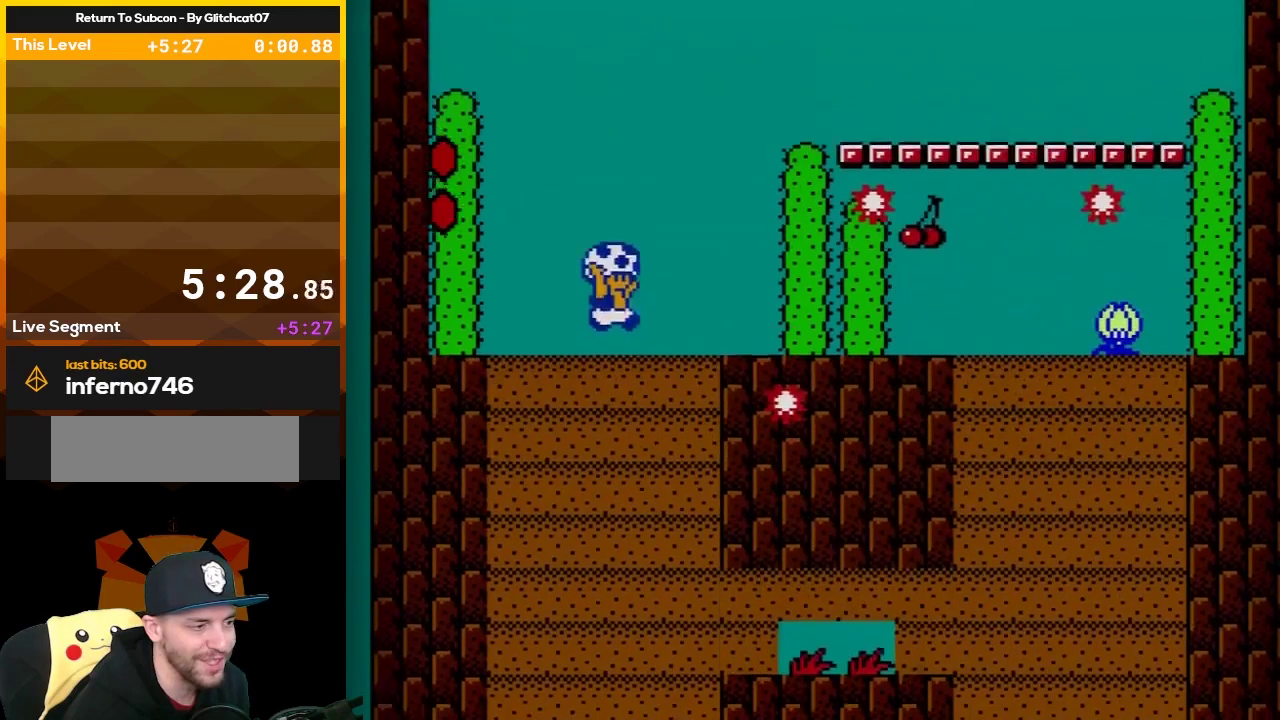
{"buttons": [], "events": [[483, "B", "up"]]}
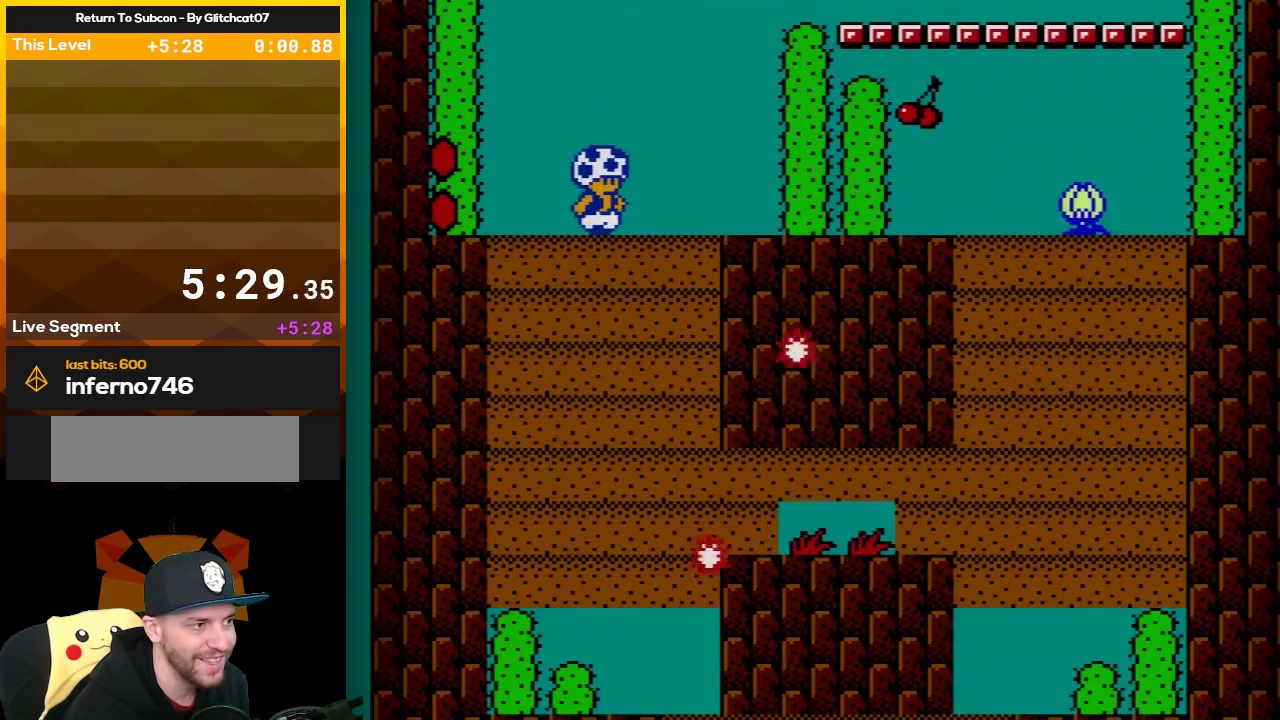
{"buttons": ["B"], "events": [[117, "B", "down"], [233, "B", "up"], [450, "B", "down"]]}
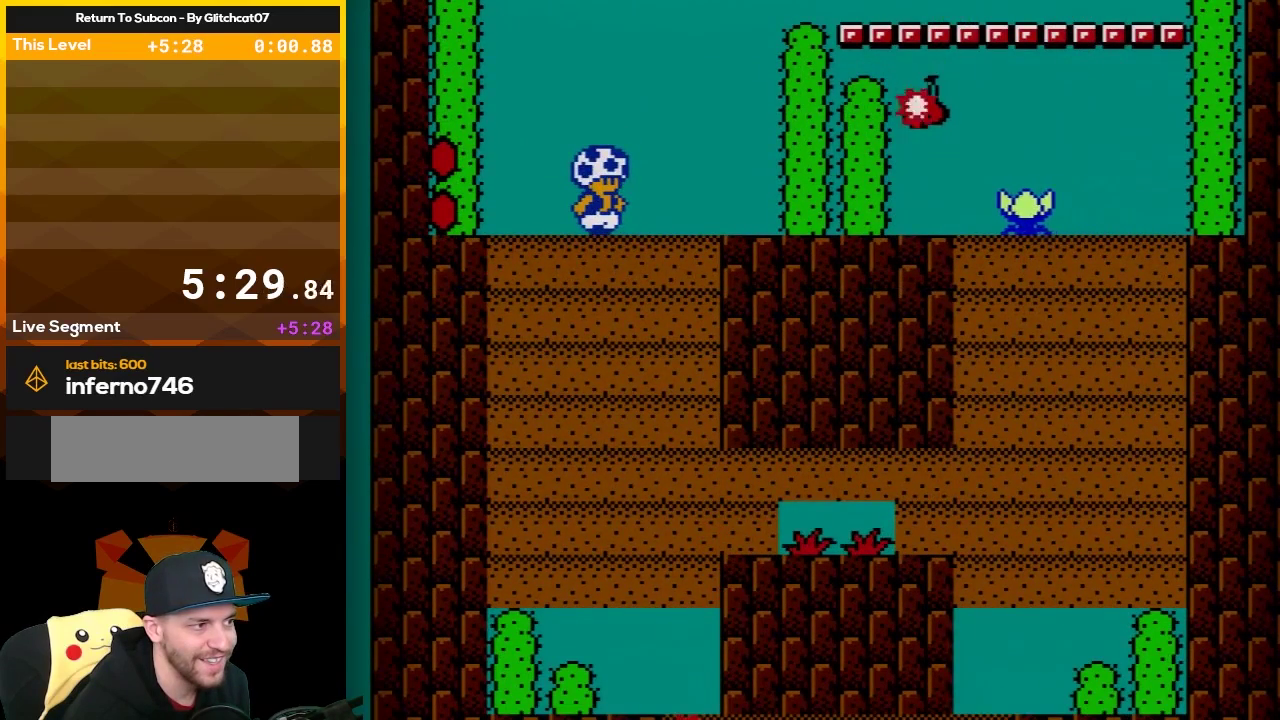
{"buttons": ["DPAD_LEFT"], "events": [[50, "B", "up"], [133, "B", "down"], [233, "DPAD_RIGHT", "down"], [267, "B", "up"], [333, "DPAD_RIGHT", "up"], [367, "B", "down"], [483, "B", "up"], [483, "DPAD_LEFT", "down"]]}
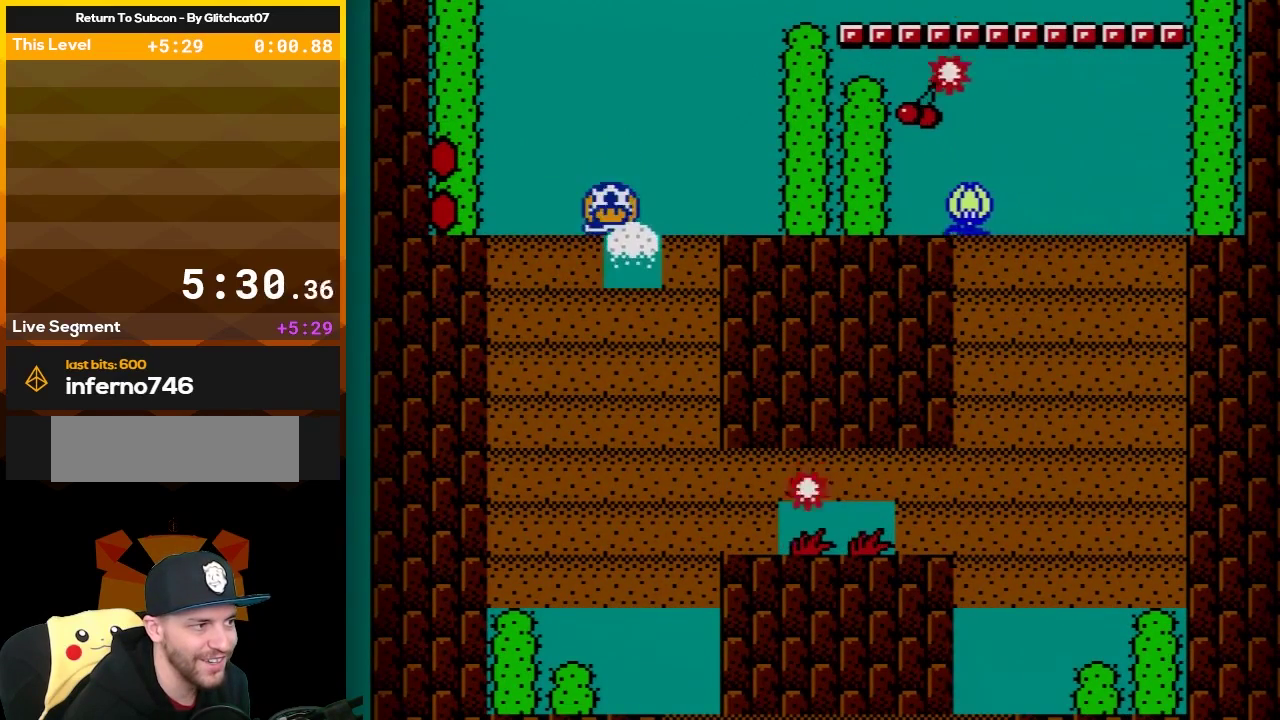
{"buttons": [], "events": [[50, "DPAD_LEFT", "up"], [333, "B", "down"], [450, "B", "up"]]}
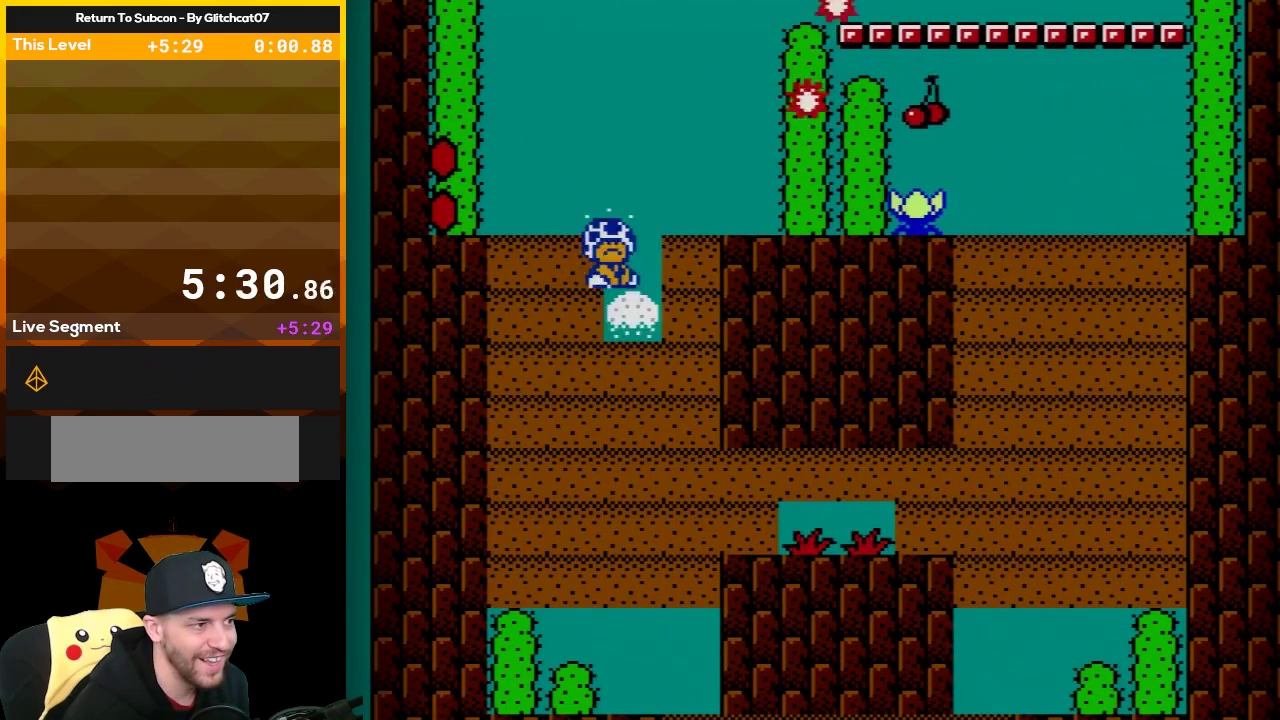
{"buttons": ["B"], "events": [[17, "B", "down"], [150, "B", "up"], [233, "B", "down"], [367, "B", "up"], [450, "B", "down"]]}
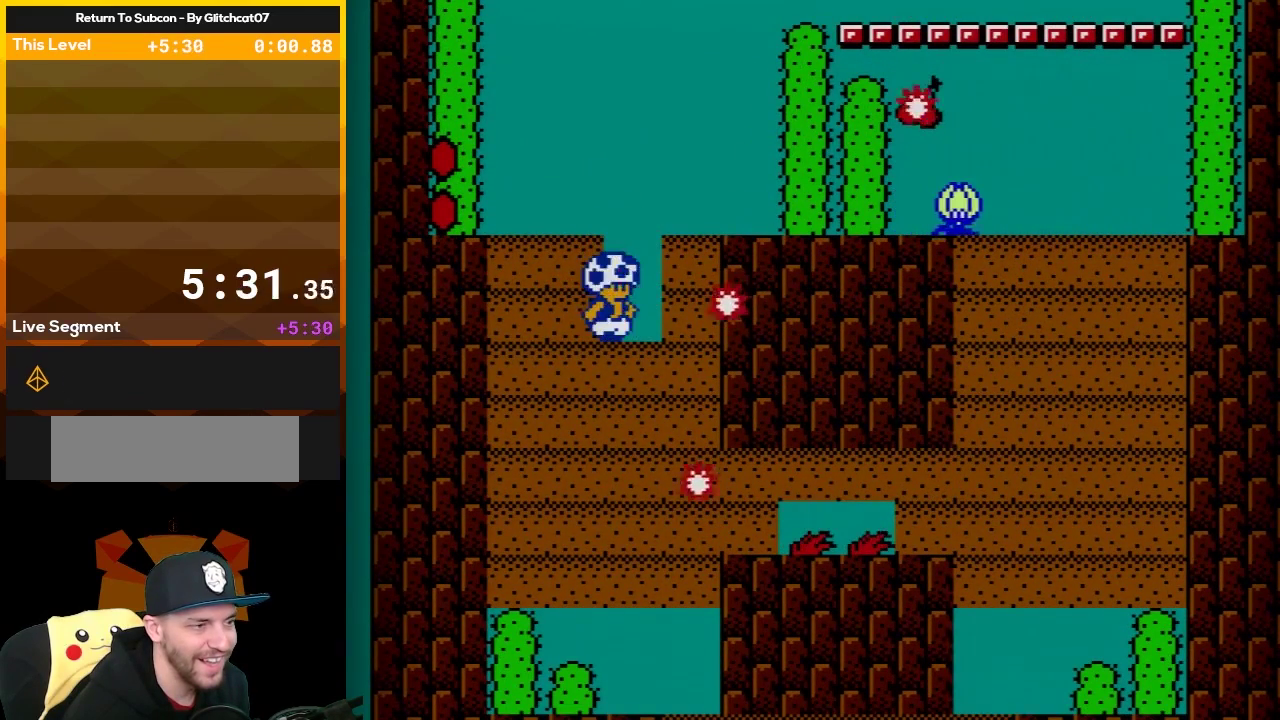
{"buttons": [], "events": [[83, "B", "up"], [167, "B", "down"], [267, "B", "up"], [367, "B", "down"], [483, "B", "up"]]}
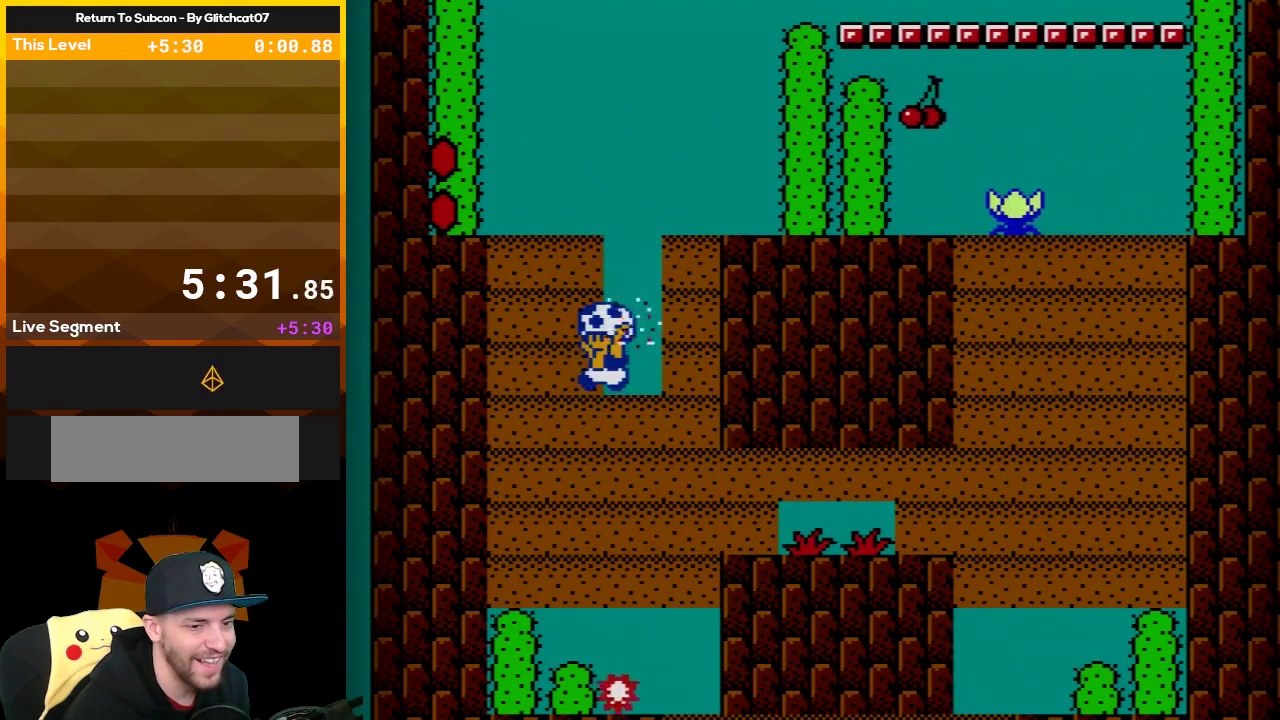
{"buttons": [], "events": [[50, "DPAD_LEFT", "down"], [300, "DPAD_LEFT", "up"], [367, "B", "down"], [483, "B", "up"]]}
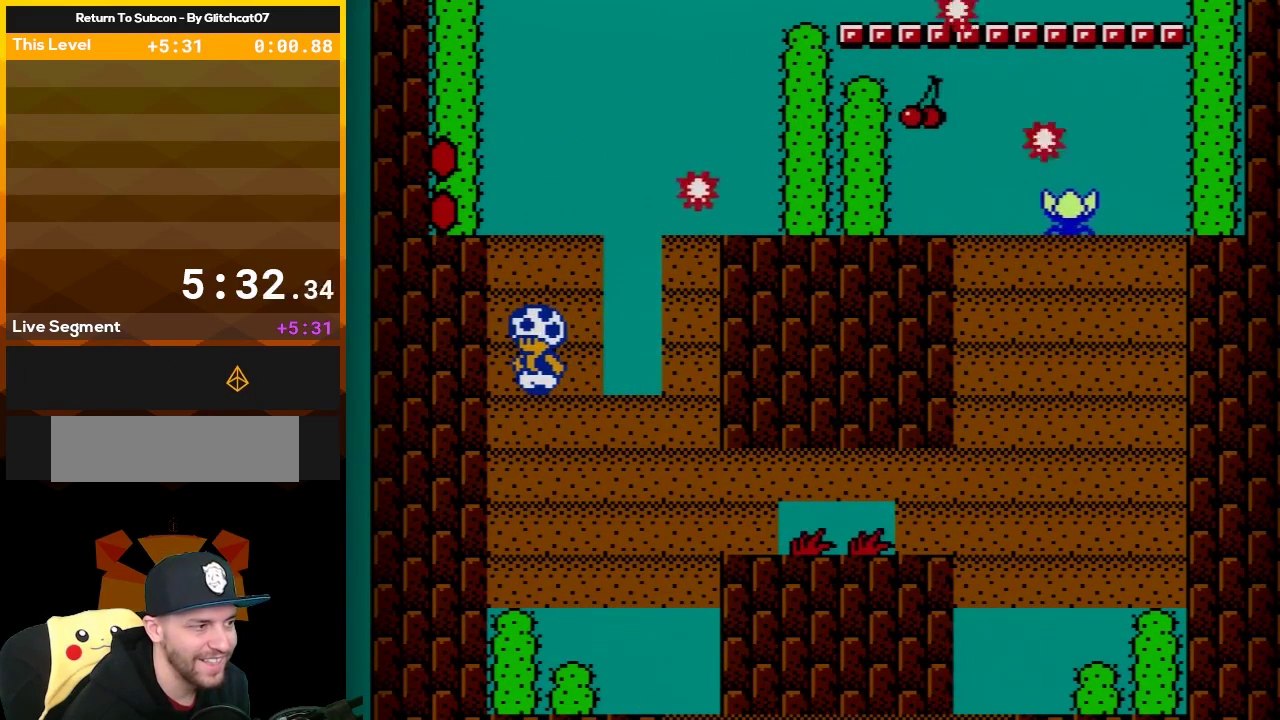
{"buttons": ["B"], "events": [[50, "B", "down"], [200, "B", "up"], [267, "B", "down"], [383, "B", "up"], [483, "B", "down"]]}
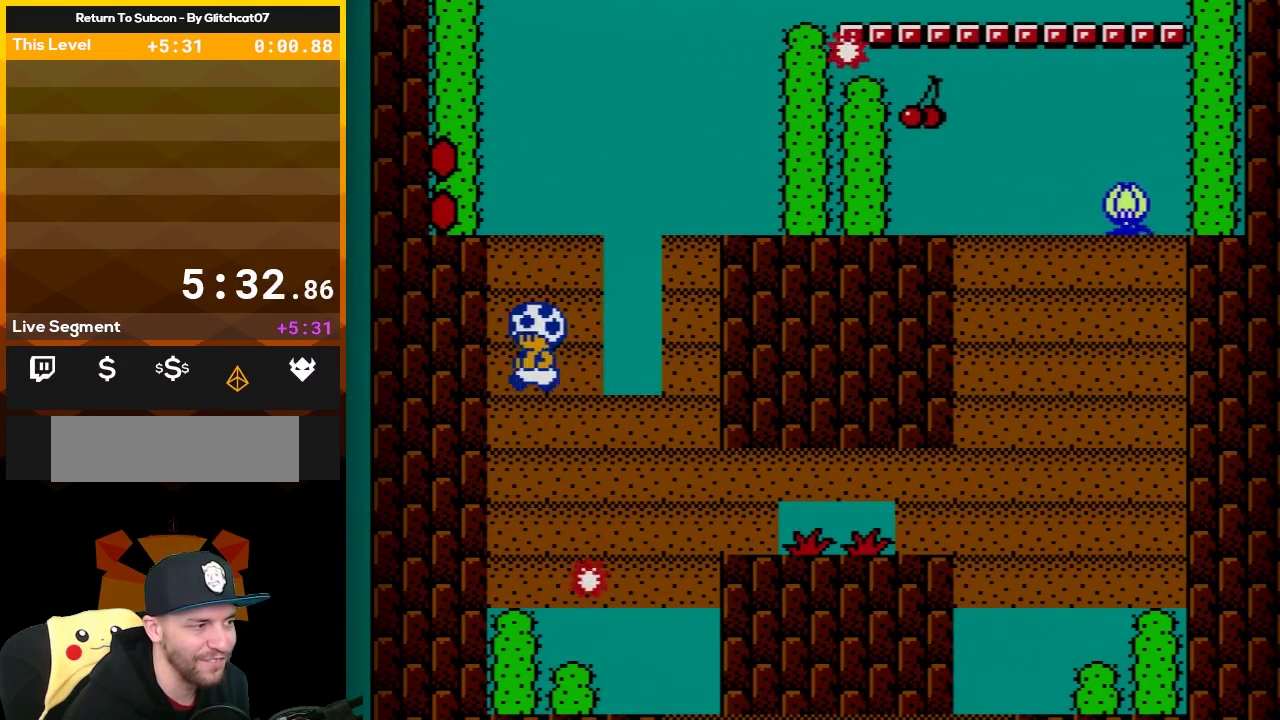
{"buttons": ["B"], "events": [[83, "B", "up"], [83, "DPAD_LEFT", "down"], [200, "B", "down"], [200, "DPAD_LEFT", "up"], [300, "B", "up"], [383, "B", "down"]]}
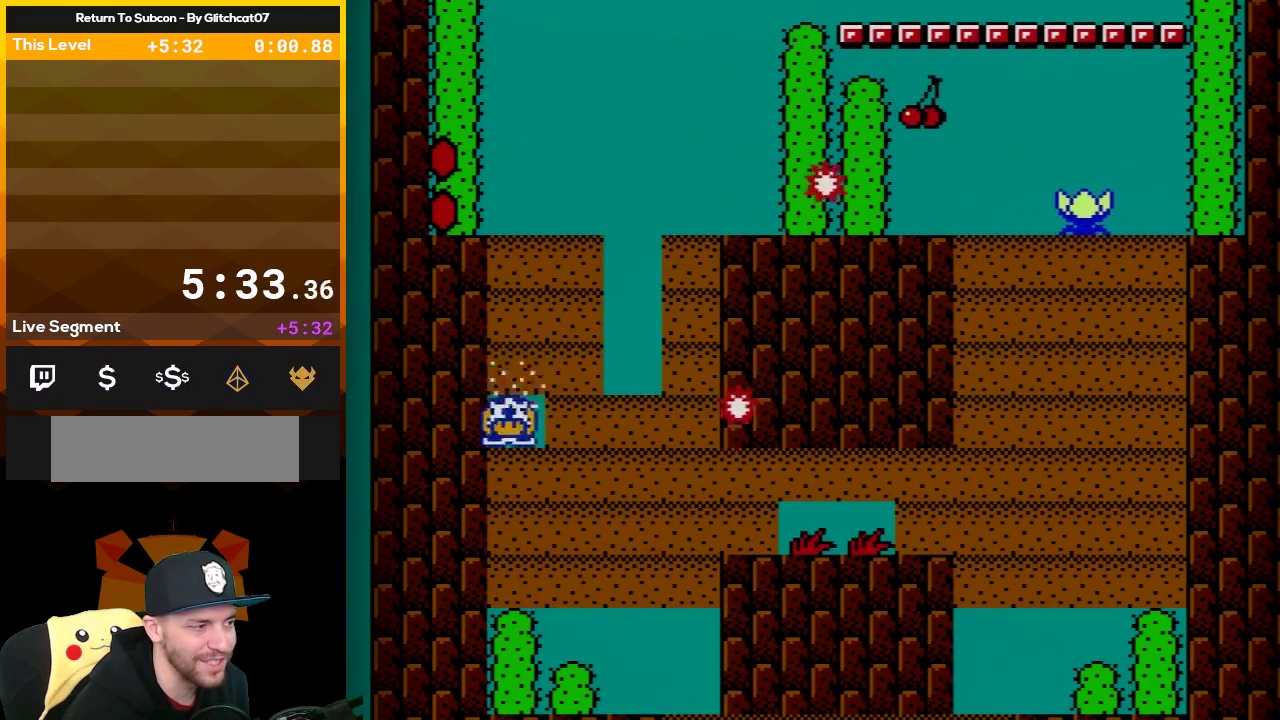
{"buttons": [], "events": [[17, "B", "up"], [117, "B", "down"], [233, "B", "up"], [333, "B", "down"], [417, "B", "up"]]}
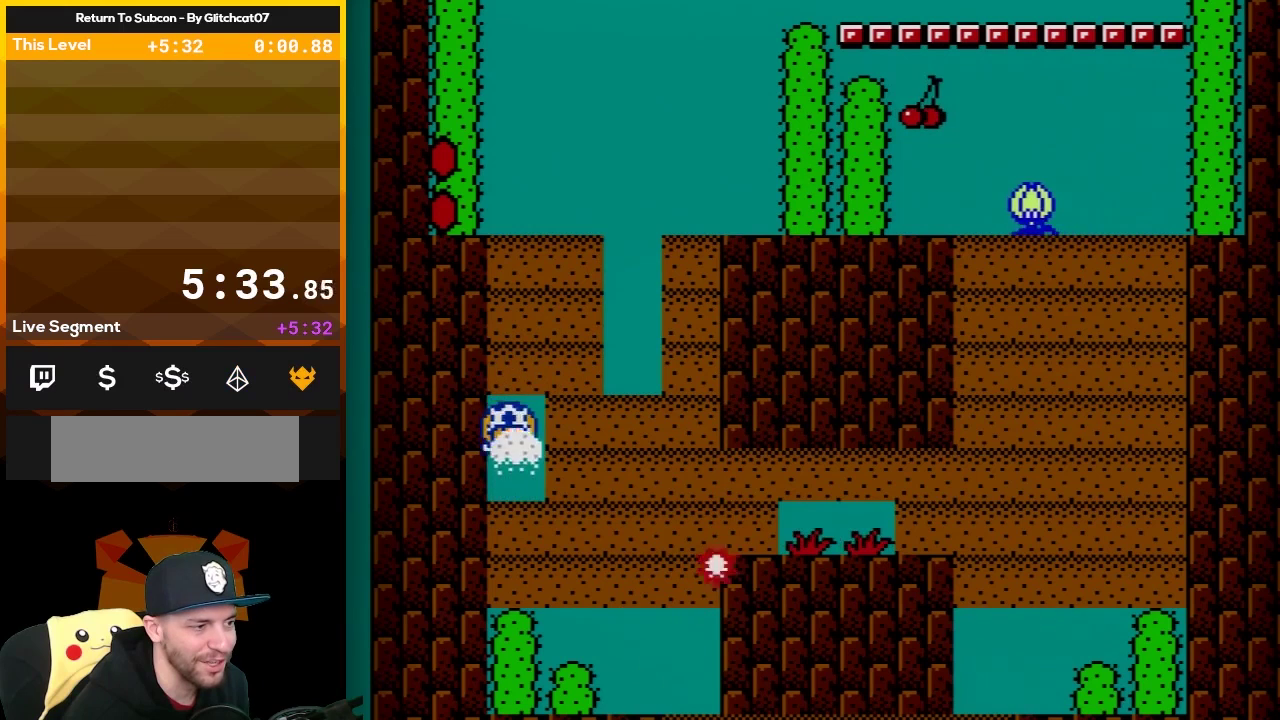
{"buttons": ["B", "DPAD_RIGHT"], "events": [[17, "B", "down"], [200, "DPAD_RIGHT", "down"]]}